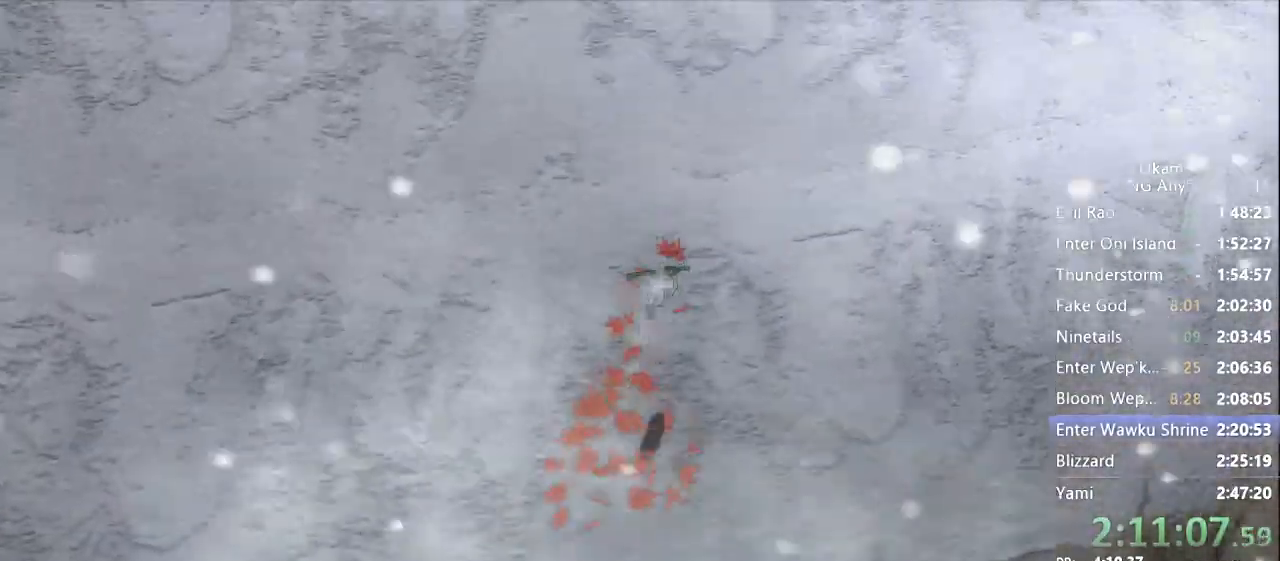
Gameplay with a controller (Xbox layout); each line is a JSON object with the inputs held at the frame after it. "events" lists button and stick changes between this image and that frame as [ms after this image, input, new state], when the widget could be followed in between. Not read: A L3 R3 START.
{"buttons": [], "left_stick": "up-right", "right_stick": "left", "events": [[233, "right_stick", "left"]]}
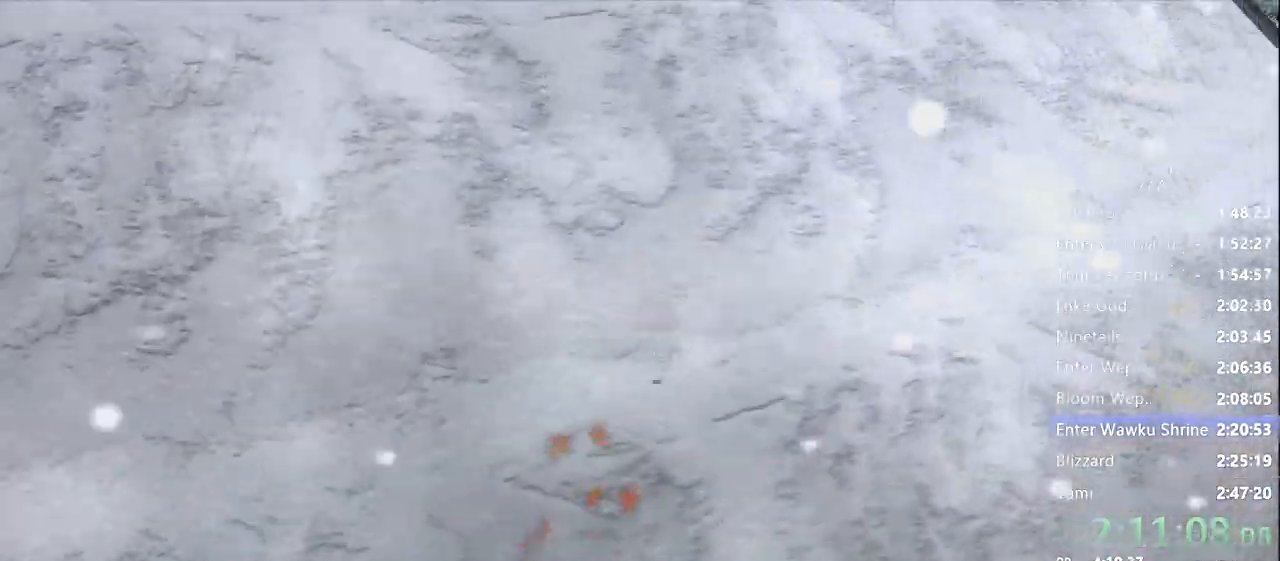
{"buttons": [], "left_stick": "up", "right_stick": "center", "events": [[267, "left_stick", "up"], [267, "right_stick", "center"]]}
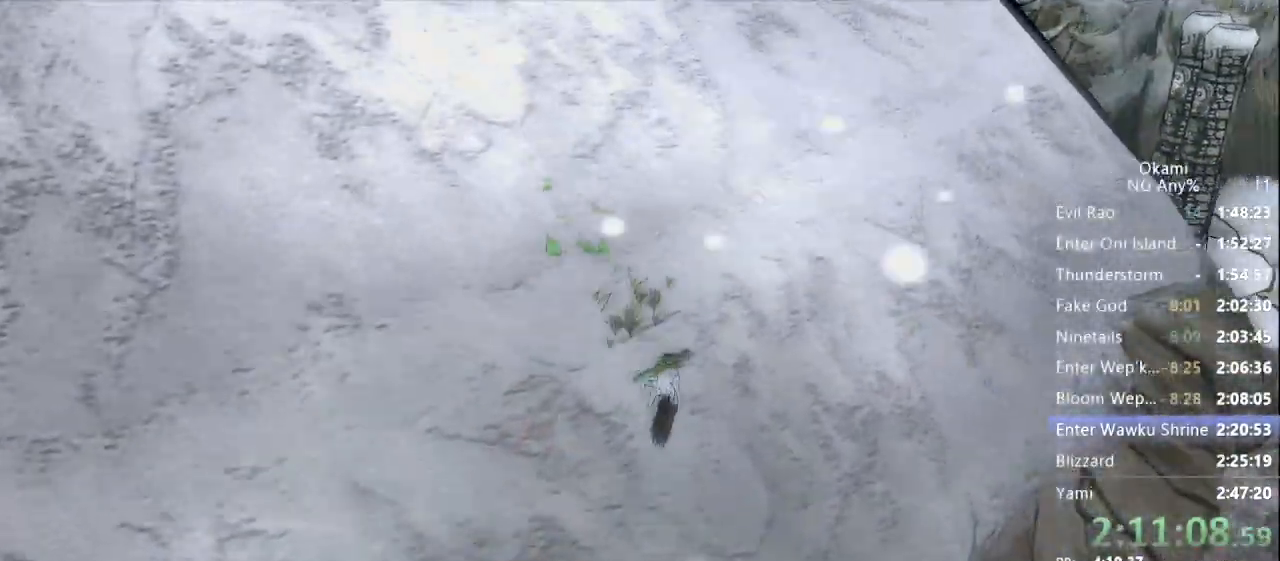
{"buttons": [], "left_stick": "up", "right_stick": "center", "events": [[33, "X", "down"], [167, "X", "up"]]}
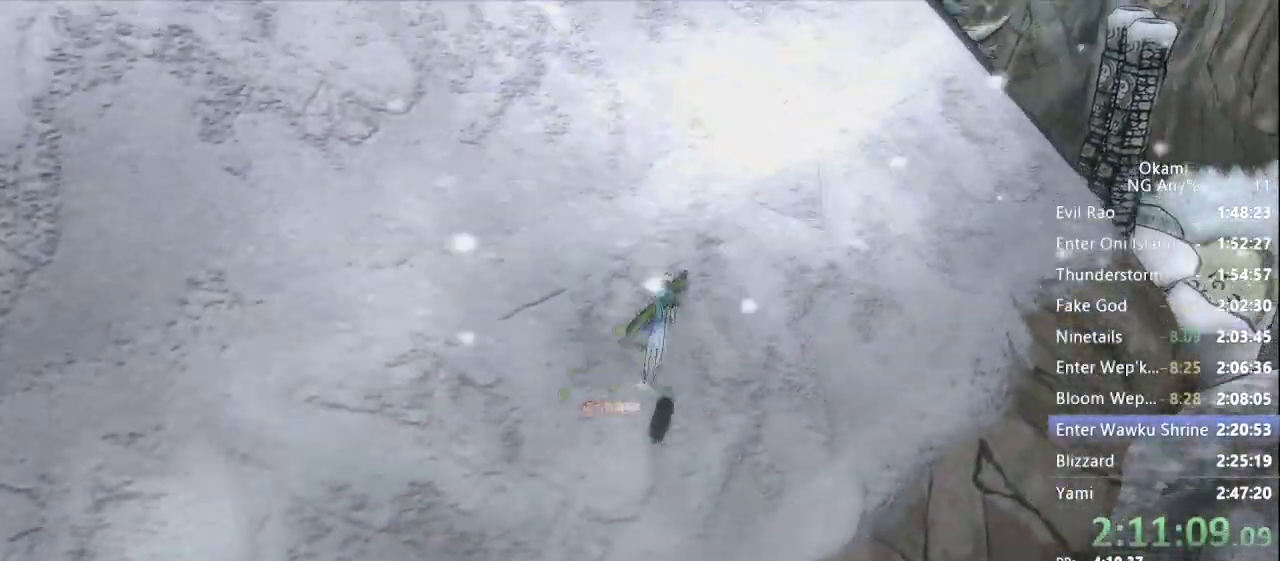
{"buttons": [], "left_stick": "up", "right_stick": "center", "events": []}
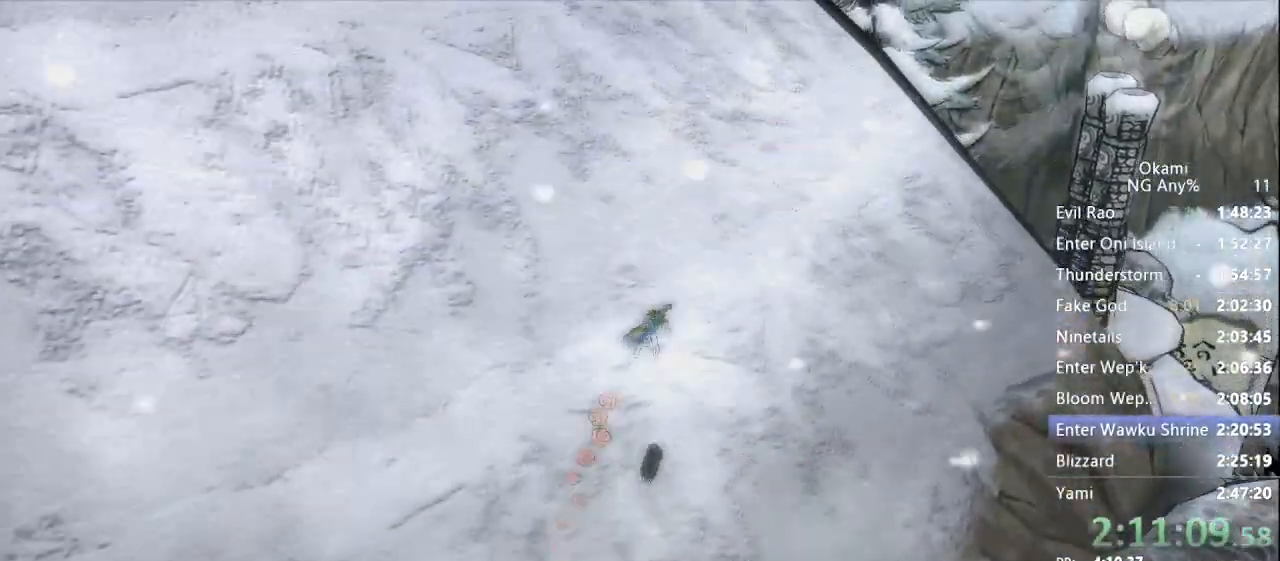
{"buttons": [], "left_stick": "up", "right_stick": "center", "events": []}
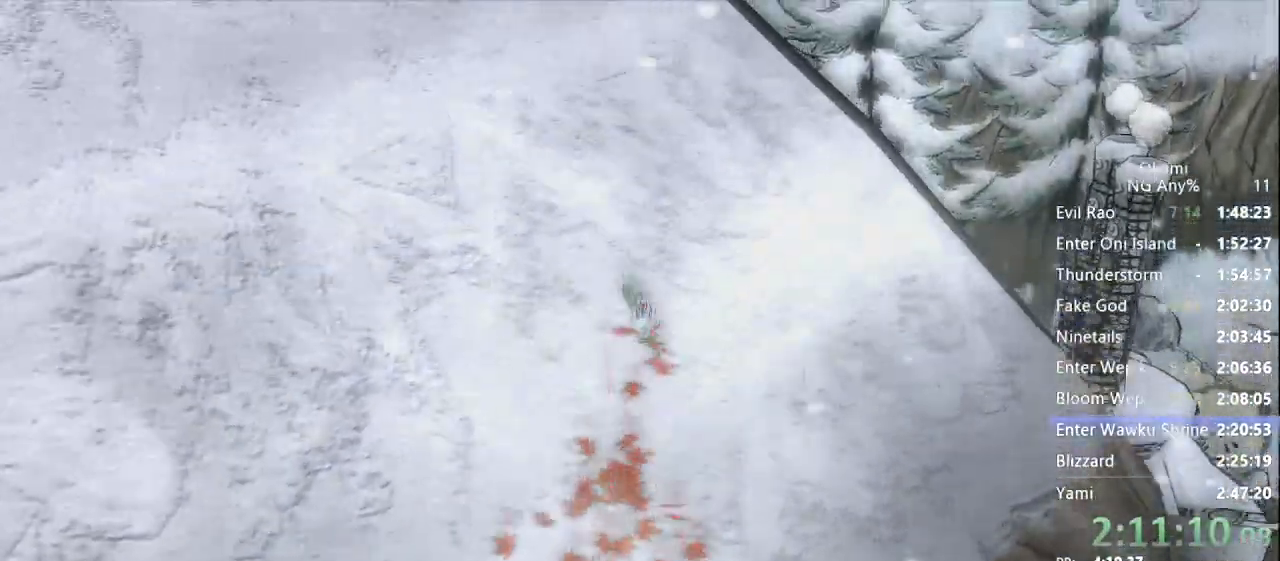
{"buttons": [], "left_stick": "up", "right_stick": "center", "events": []}
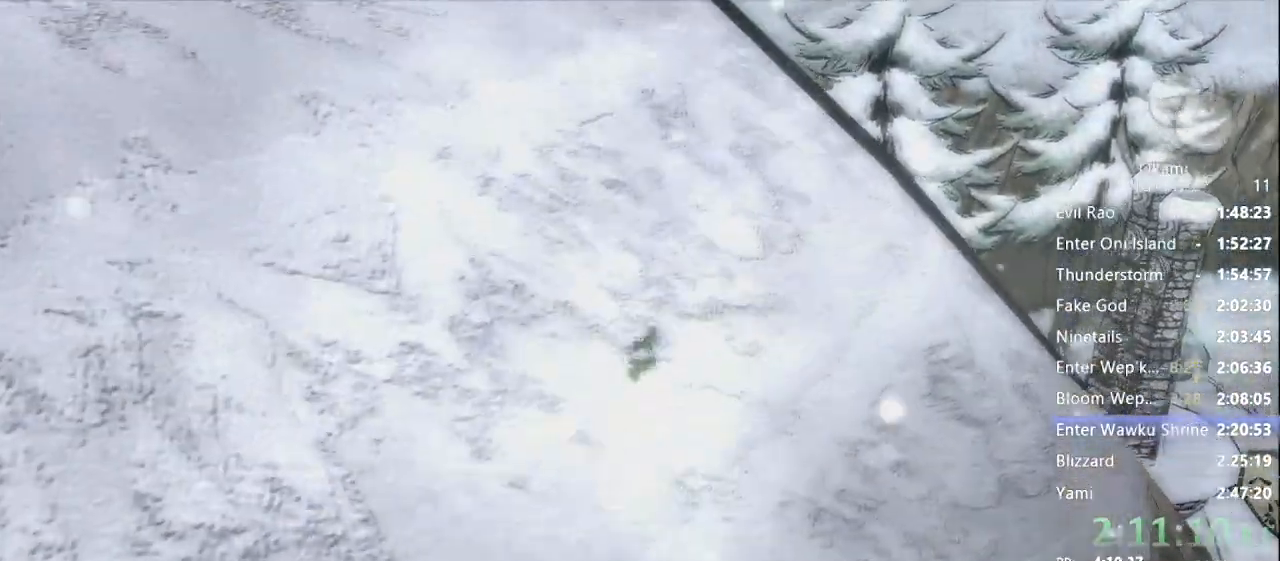
{"buttons": [], "left_stick": "up", "right_stick": "center", "events": []}
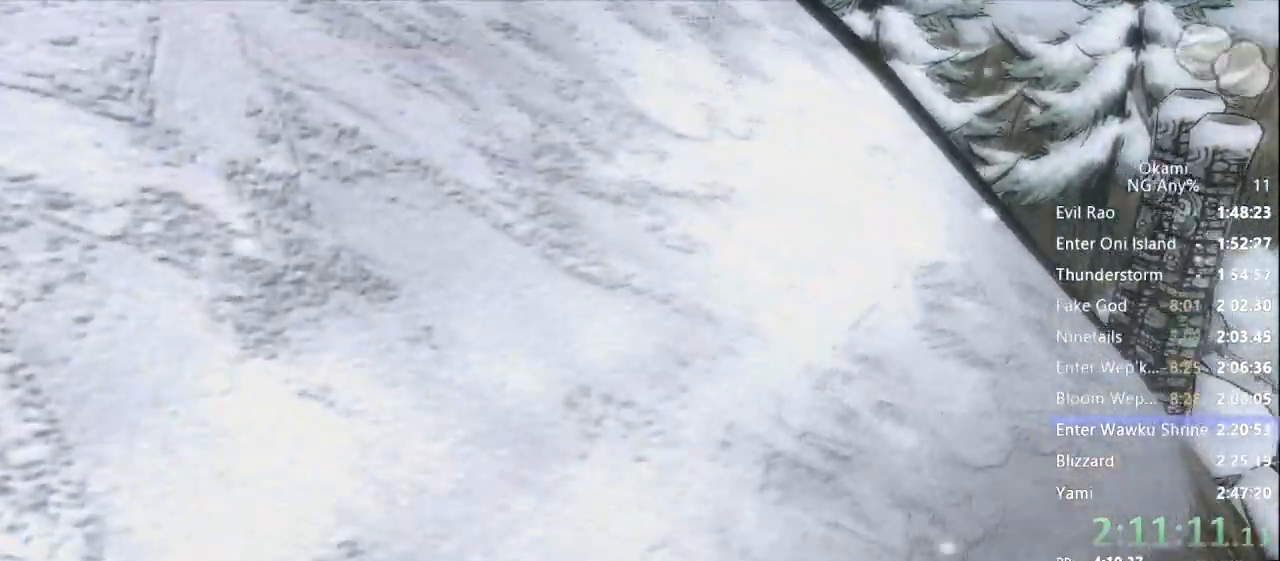
{"buttons": [], "left_stick": "up", "right_stick": "center", "events": [[133, "X", "down"], [267, "X", "up"]]}
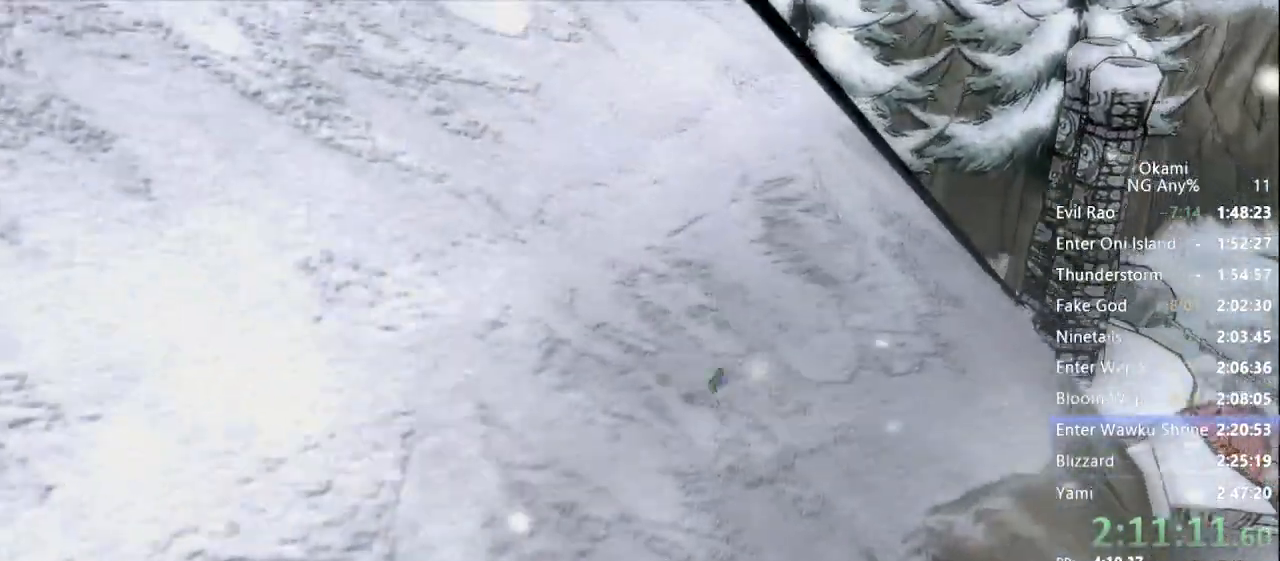
{"buttons": [], "left_stick": "up-left", "right_stick": "center", "events": [[333, "left_stick", "up-left"]]}
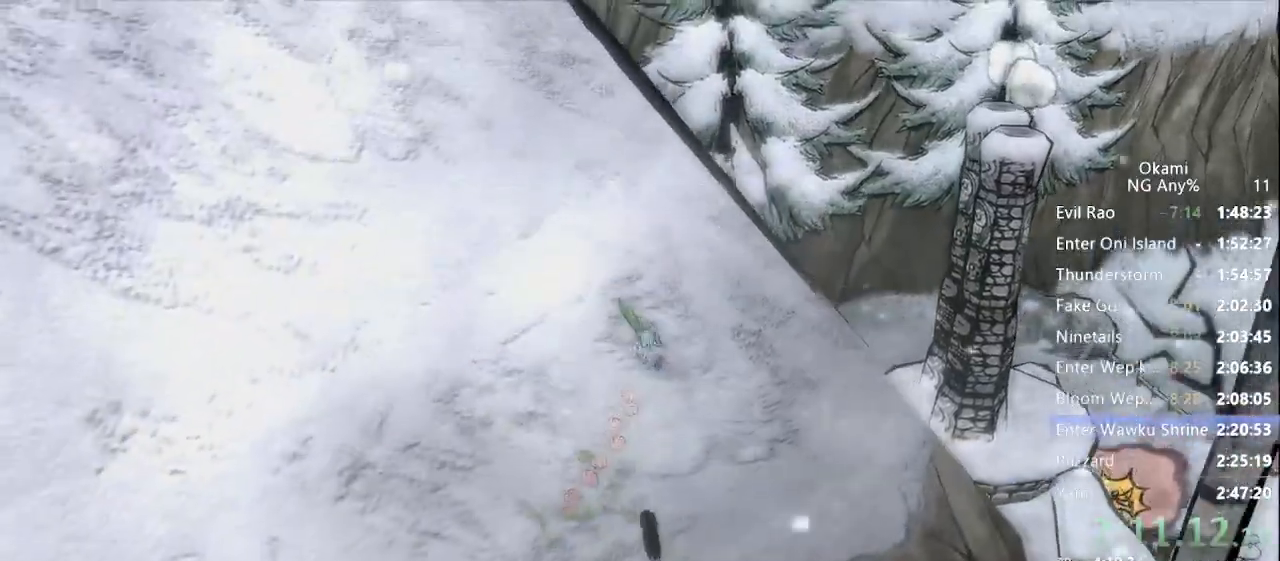
{"buttons": [], "left_stick": "up-left", "right_stick": "center", "events": []}
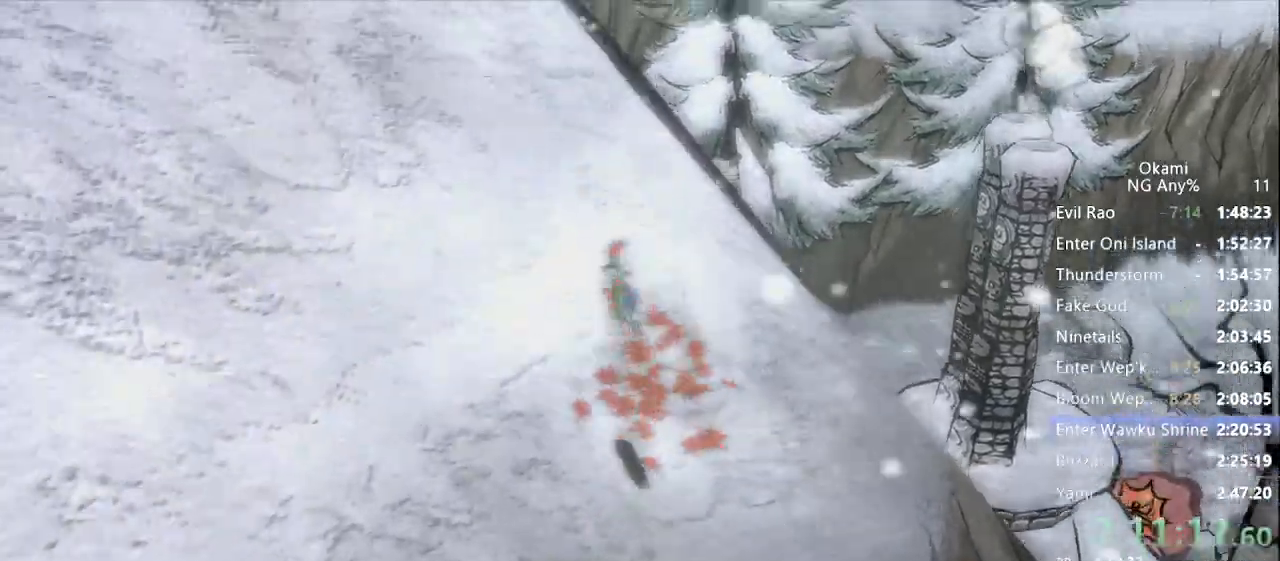
{"buttons": [], "left_stick": "up-left", "right_stick": "center", "events": []}
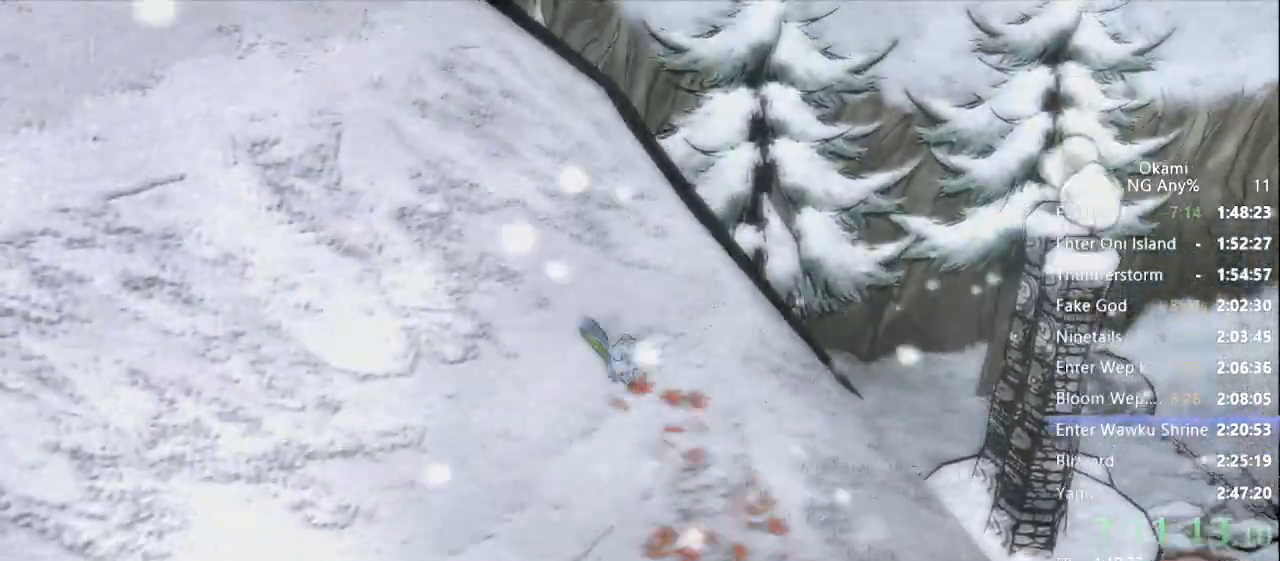
{"buttons": [], "left_stick": "up-left", "right_stick": "center", "events": []}
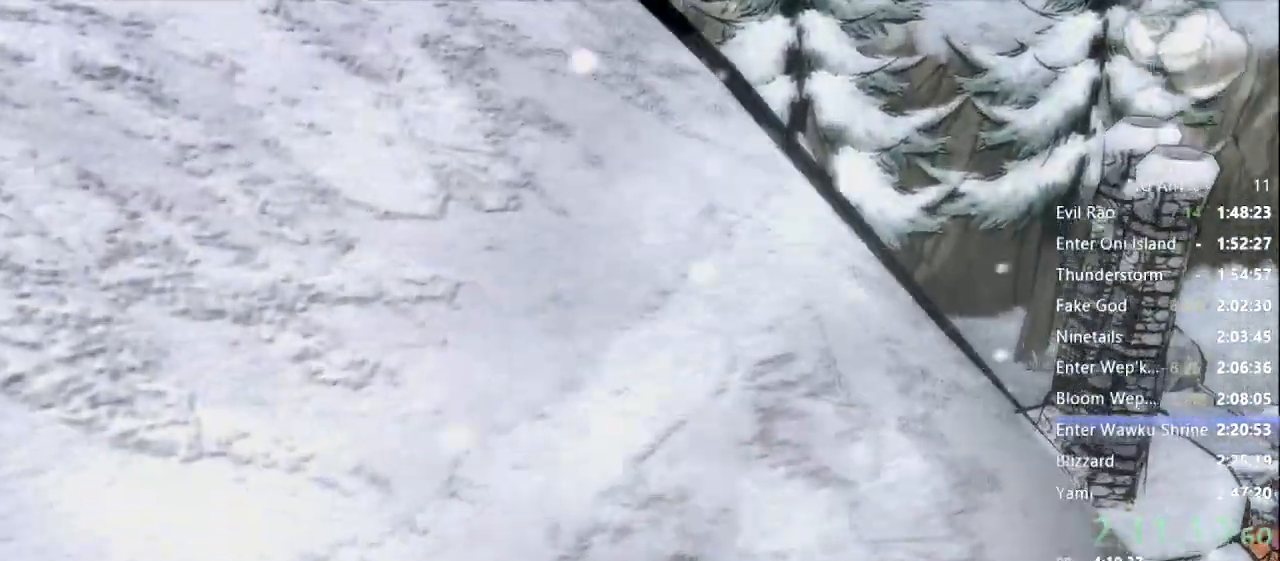
{"buttons": [], "left_stick": "up-left", "right_stick": "center", "events": [[300, "X", "down"], [433, "X", "up"]]}
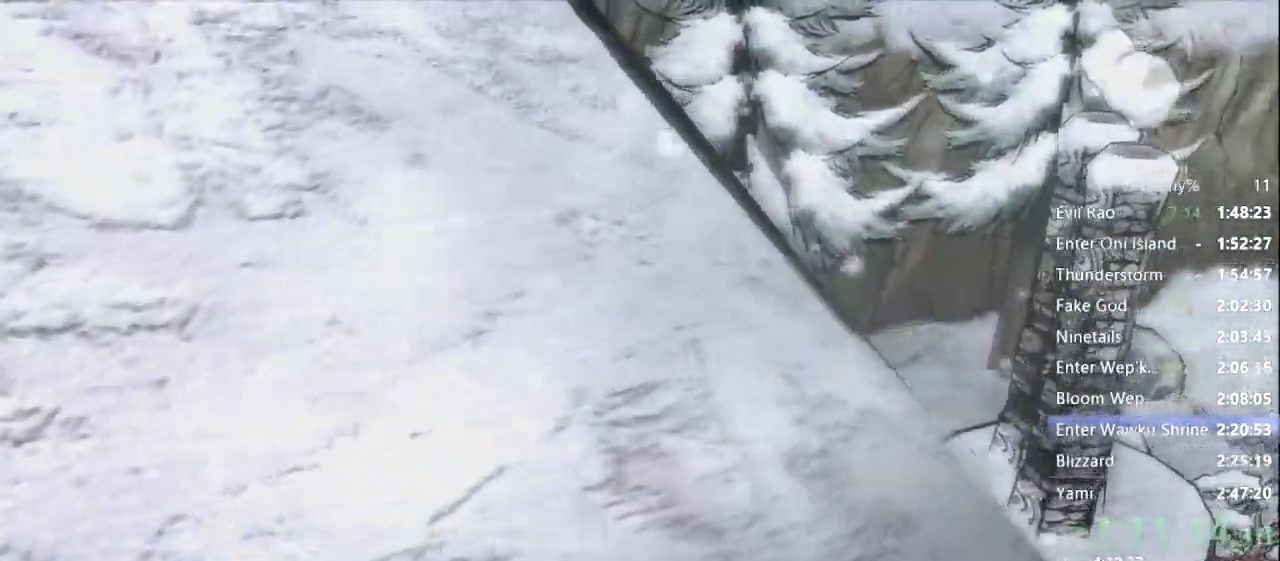
{"buttons": [], "left_stick": "up-left", "right_stick": "center", "events": []}
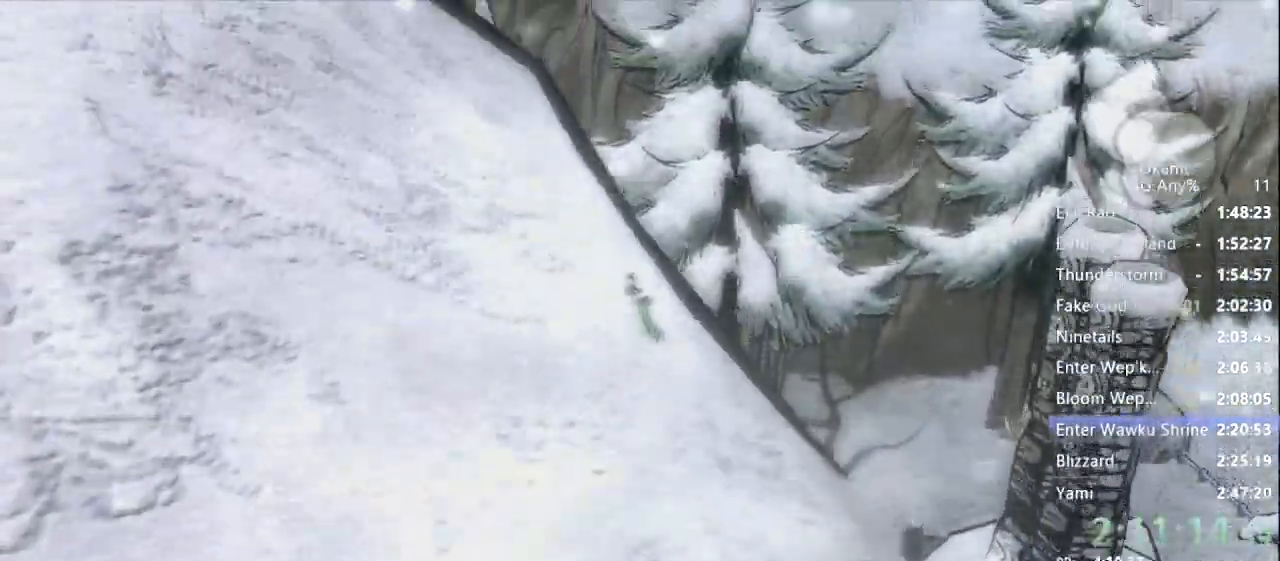
{"buttons": [], "left_stick": "up-left", "right_stick": "center", "events": []}